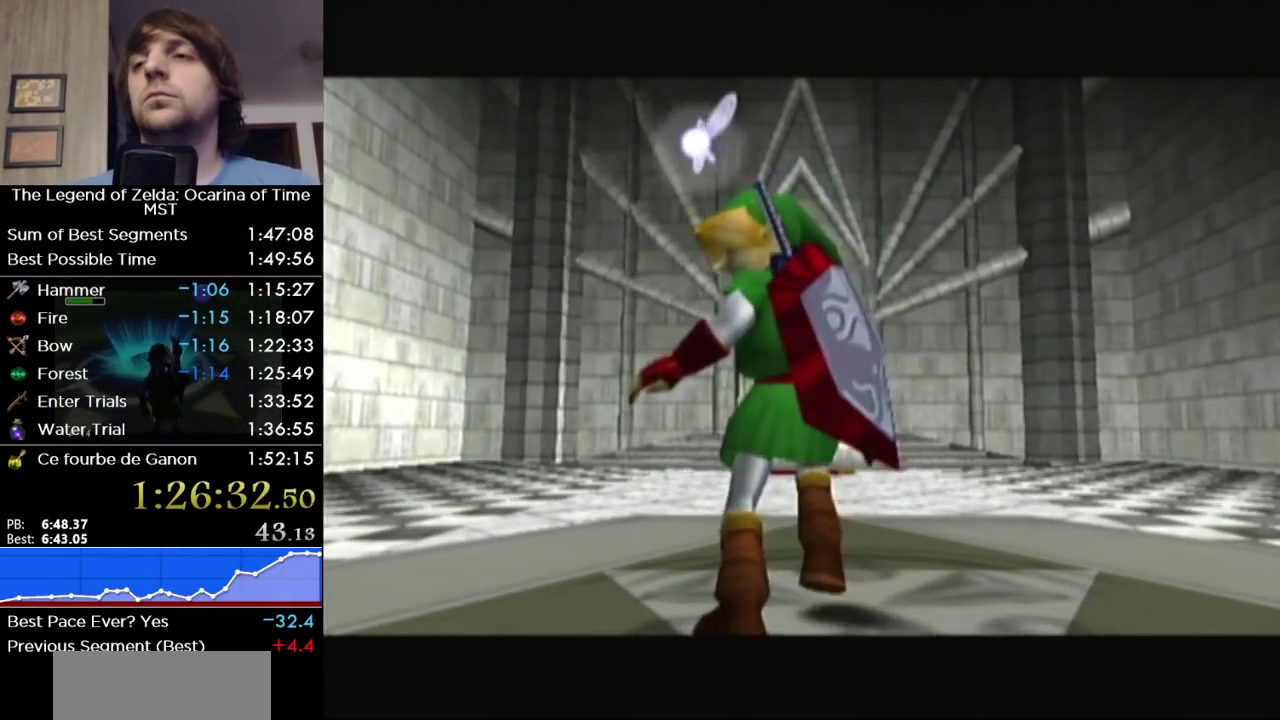
Gameplay with a controller (Nintendo layout); each line is a JSON object with the inputs held at the frame after it. "events" lists button and stick changes between this image and that frame as [ms after this image, input, new state], when the widget could be followed in between. Not read: L3 R3.
{"buttons": [], "left_stick": "center", "right_stick": "center", "events": []}
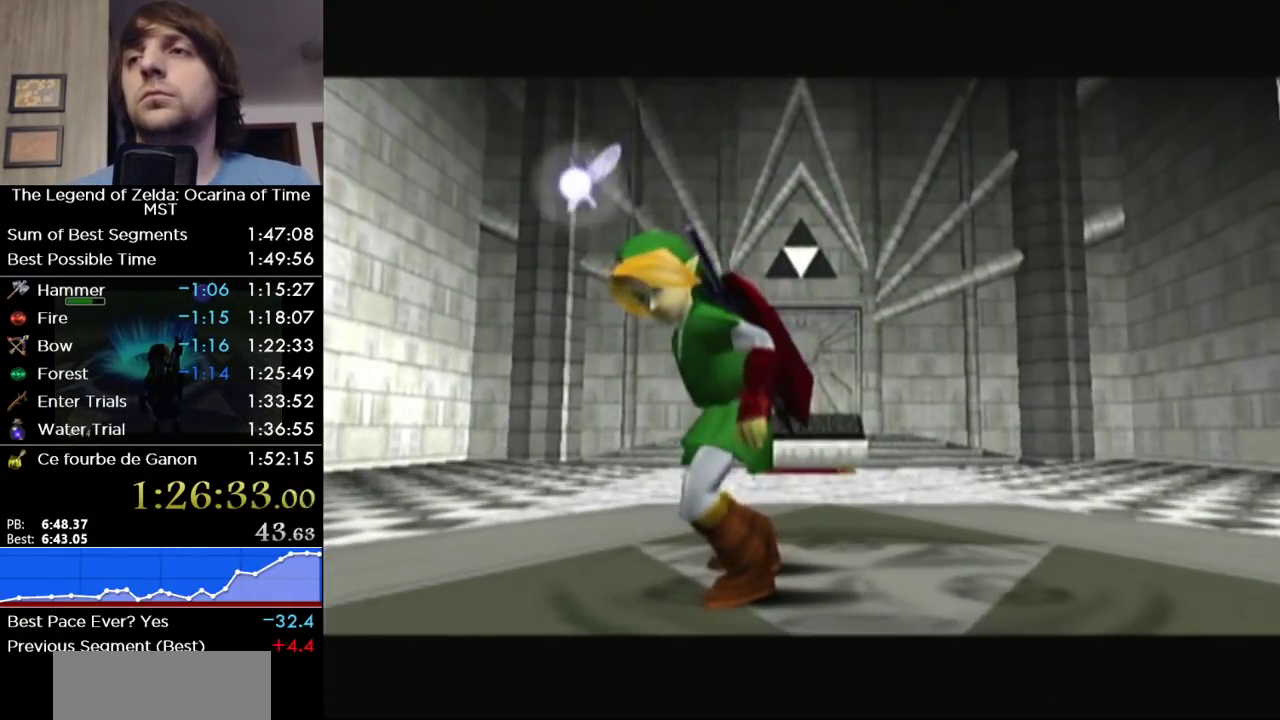
{"buttons": [], "left_stick": "center", "right_stick": "center", "events": []}
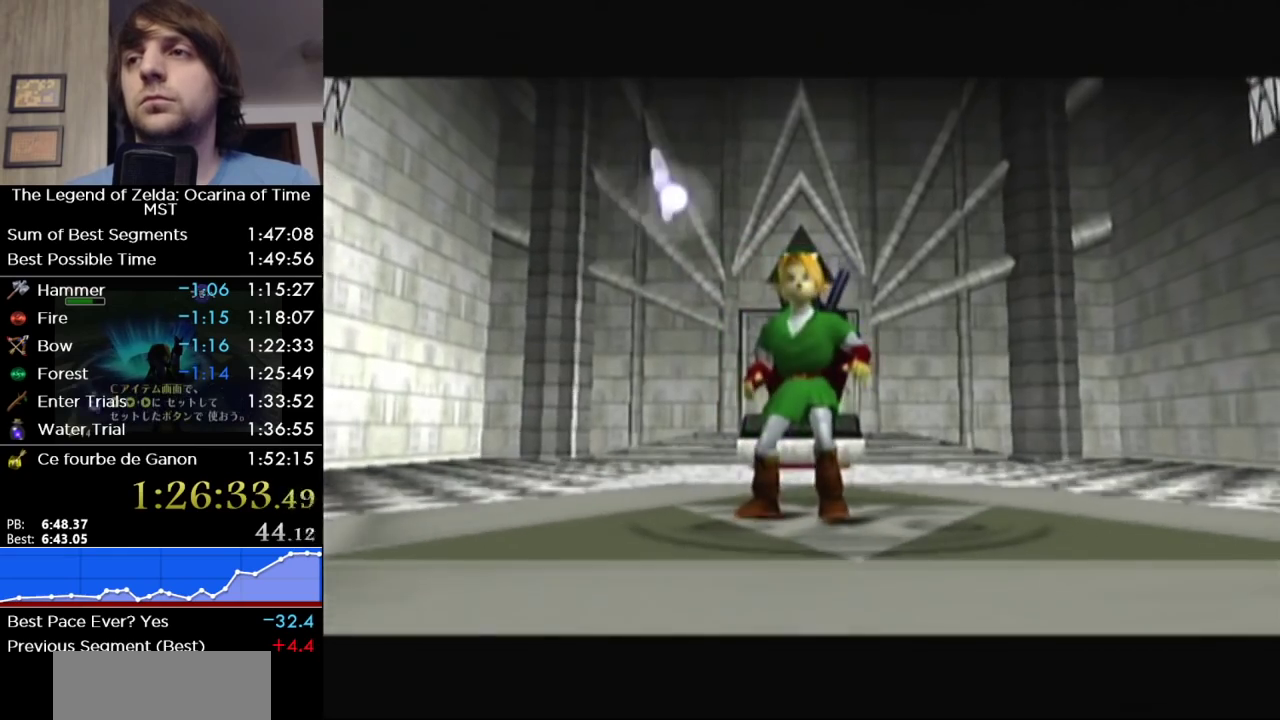
{"buttons": [], "left_stick": "center", "right_stick": "center", "events": []}
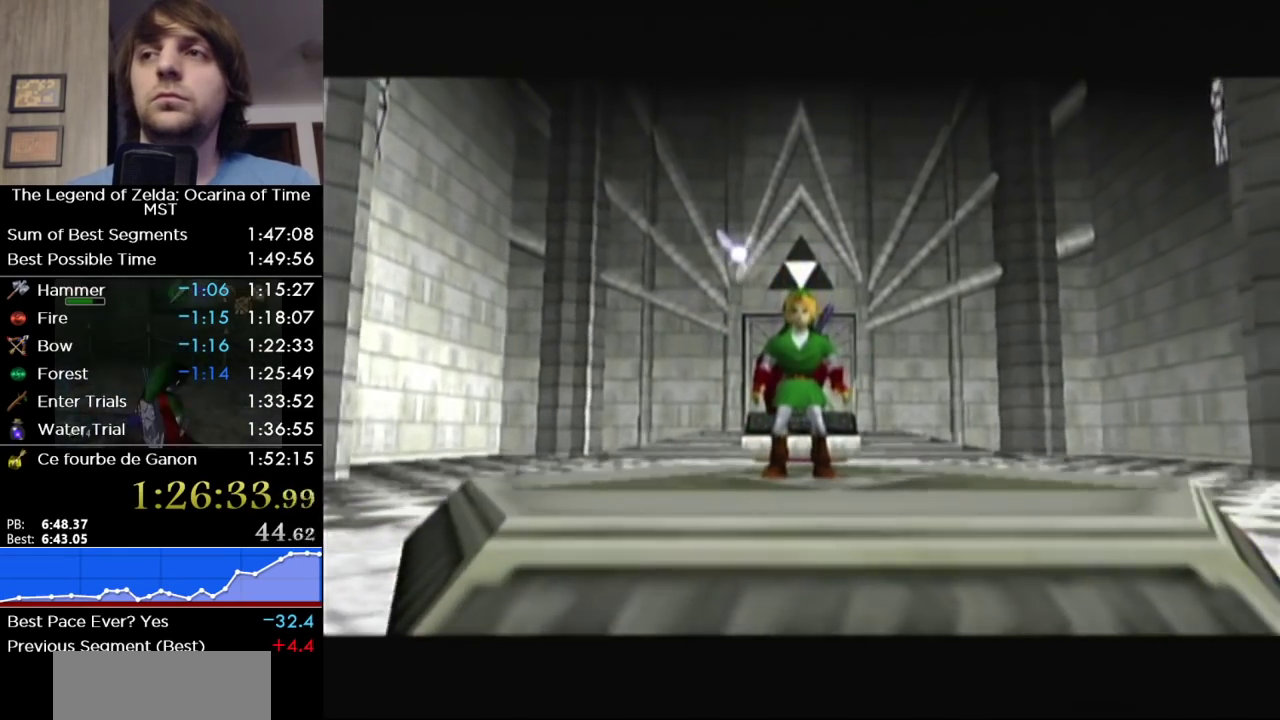
{"buttons": [], "left_stick": "center", "right_stick": "center", "events": []}
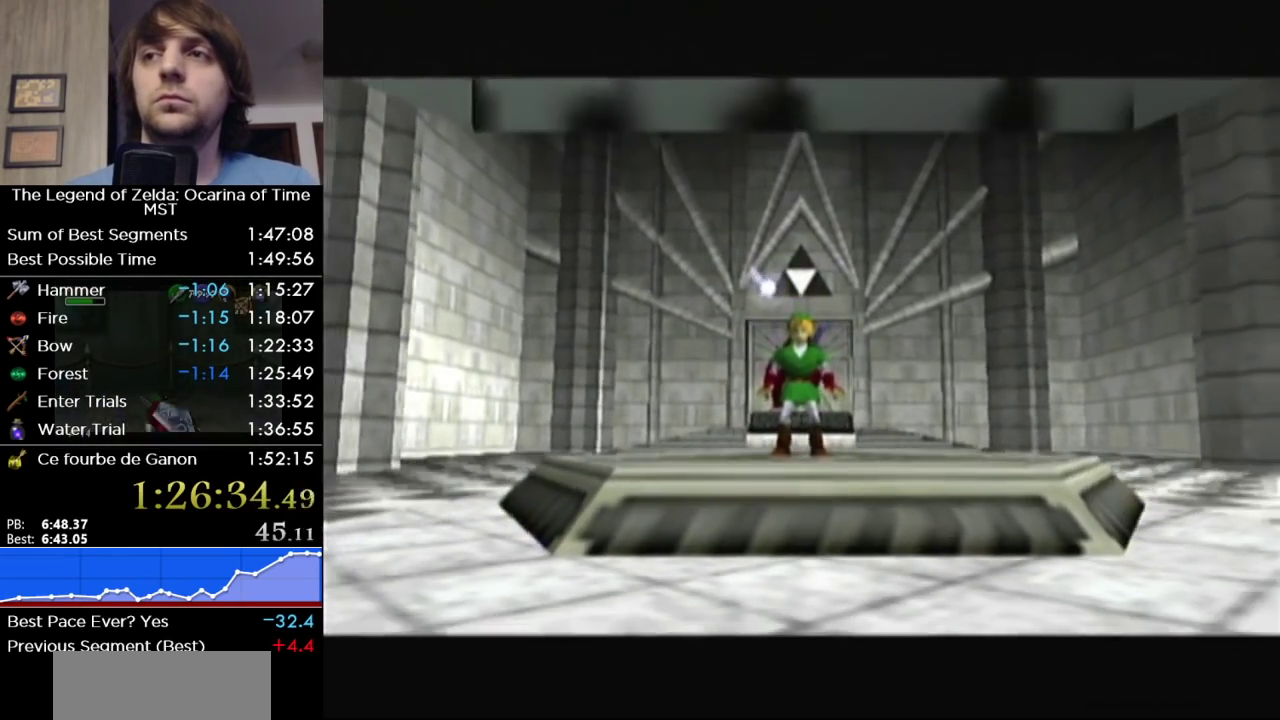
{"buttons": [], "left_stick": "center", "right_stick": "center", "events": [[183, "A", "down"], [250, "A", "up"], [450, "A", "down"], [500, "A", "up"]]}
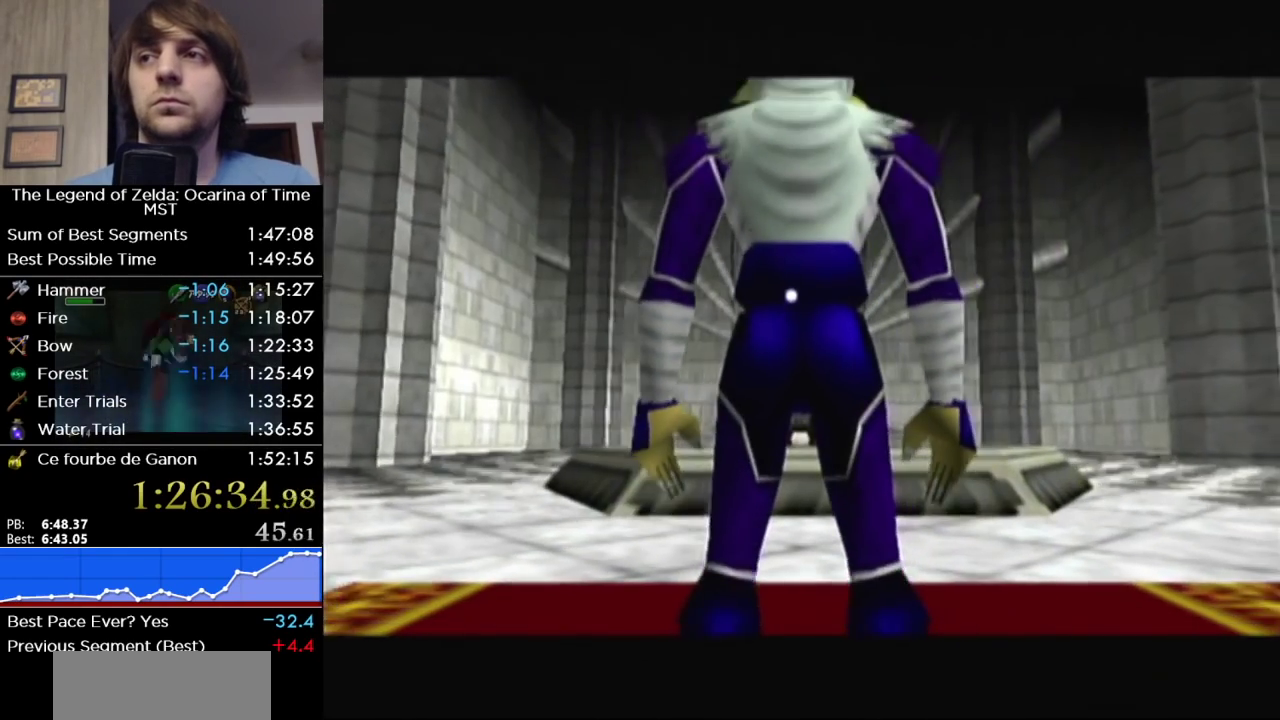
{"buttons": ["A"], "left_stick": "center", "right_stick": "center", "events": [[417, "B", "down"], [467, "A", "down"], [467, "B", "up"]]}
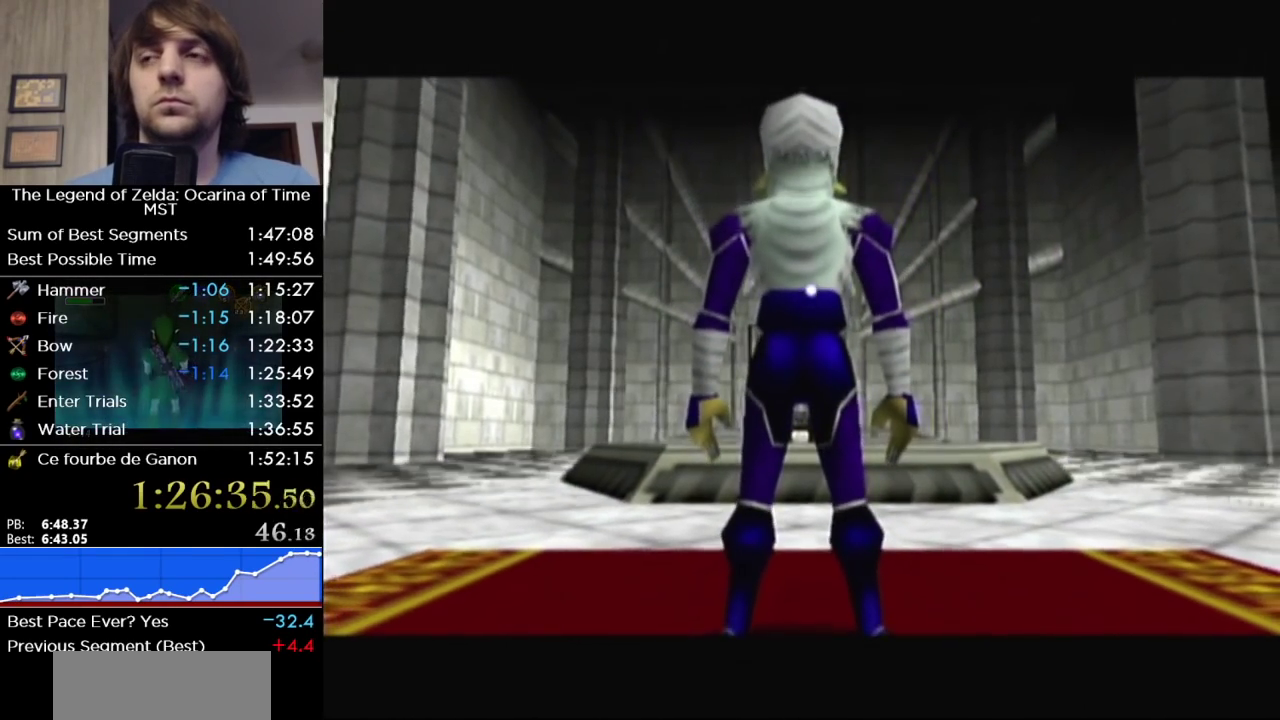
{"buttons": [], "left_stick": "center", "right_stick": "center", "events": [[67, "A", "up"], [167, "A", "down"], [217, "A", "up"], [383, "A", "down"], [417, "B", "down"], [450, "A", "up"], [467, "B", "up"]]}
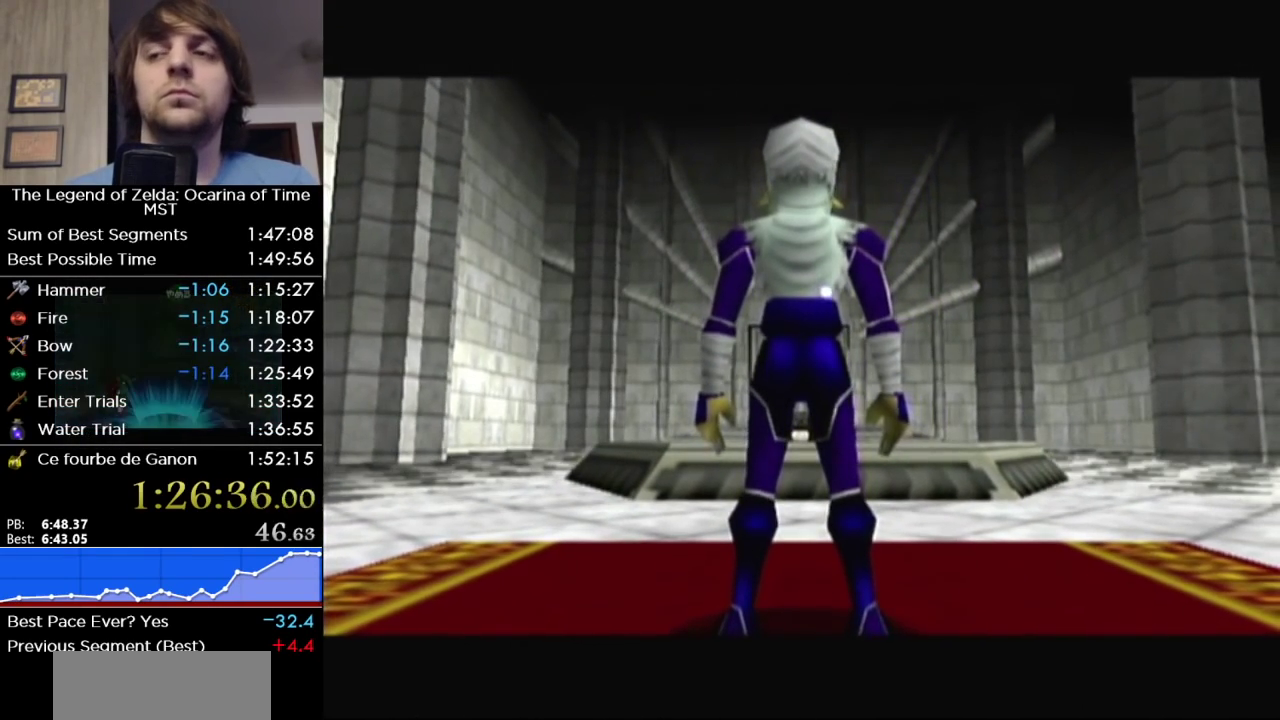
{"buttons": ["A"], "left_stick": "center", "right_stick": "center", "events": [[33, "A", "down"], [133, "A", "up"], [250, "B", "down"], [317, "A", "down"], [350, "B", "up"], [417, "A", "up"], [467, "A", "down"]]}
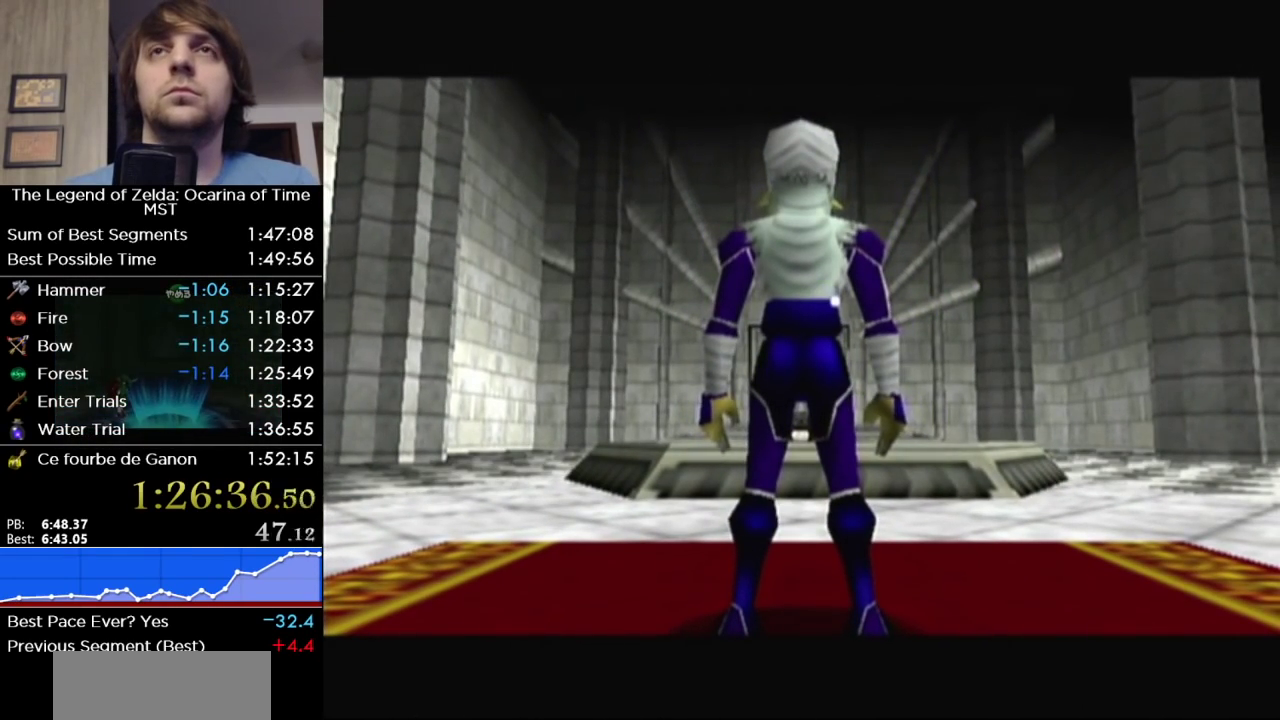
{"buttons": [], "left_stick": "center", "right_stick": "center", "events": [[67, "A", "up"], [67, "B", "down"], [167, "A", "down"], [167, "B", "up"], [250, "B", "down"], [283, "A", "up"], [317, "B", "up"], [383, "A", "down"], [483, "A", "up"]]}
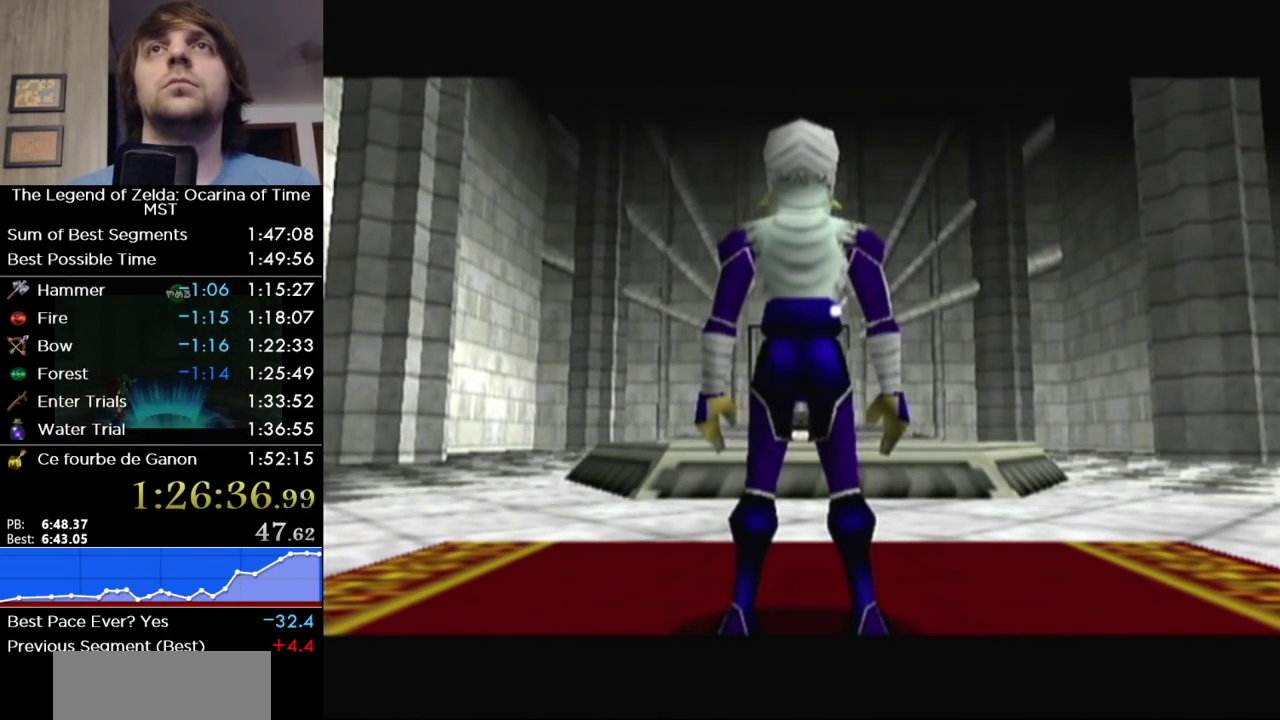
{"buttons": ["A", "B"], "left_stick": "center", "right_stick": "center", "events": [[100, "A", "down"], [133, "B", "down"], [167, "A", "up"], [250, "B", "up"], [283, "A", "down"], [350, "A", "up"], [450, "A", "down"], [500, "B", "down"]]}
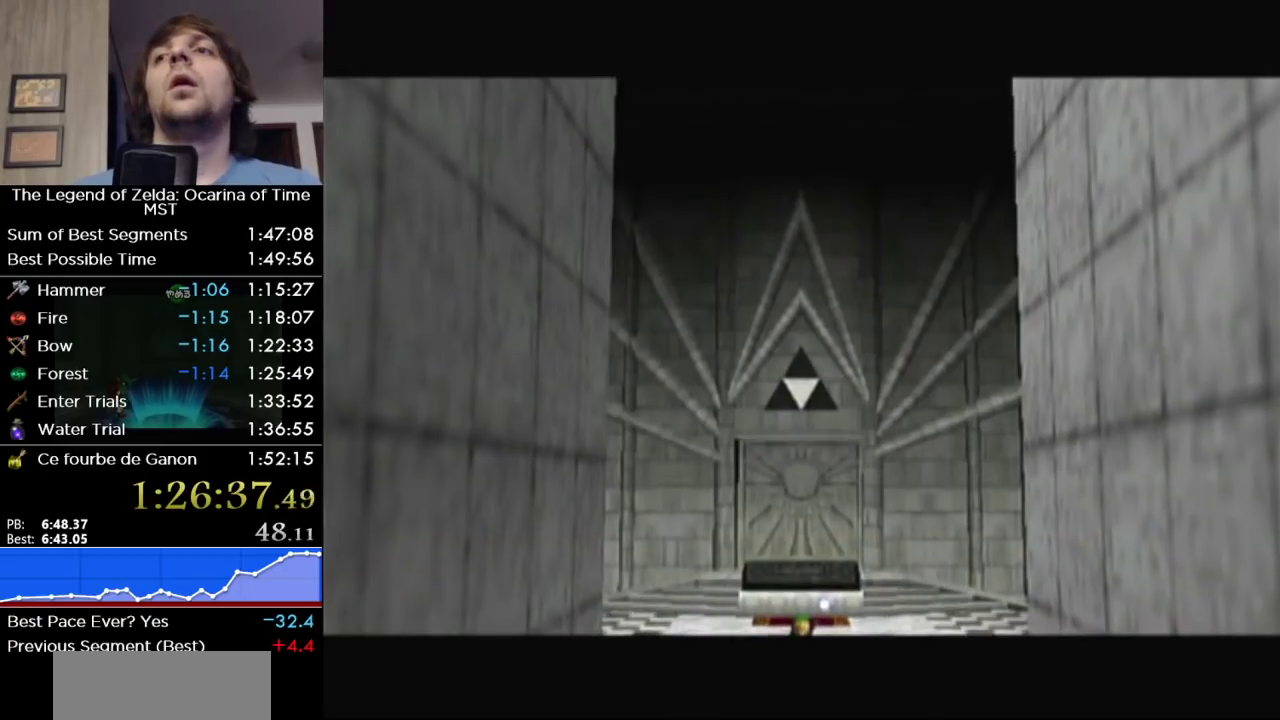
{"buttons": ["A"], "left_stick": "center", "right_stick": "center", "events": [[33, "A", "up"], [100, "B", "up"], [133, "A", "down"], [183, "A", "up"], [183, "B", "down"], [317, "A", "down"], [383, "A", "up"], [467, "A", "down"], [467, "B", "up"]]}
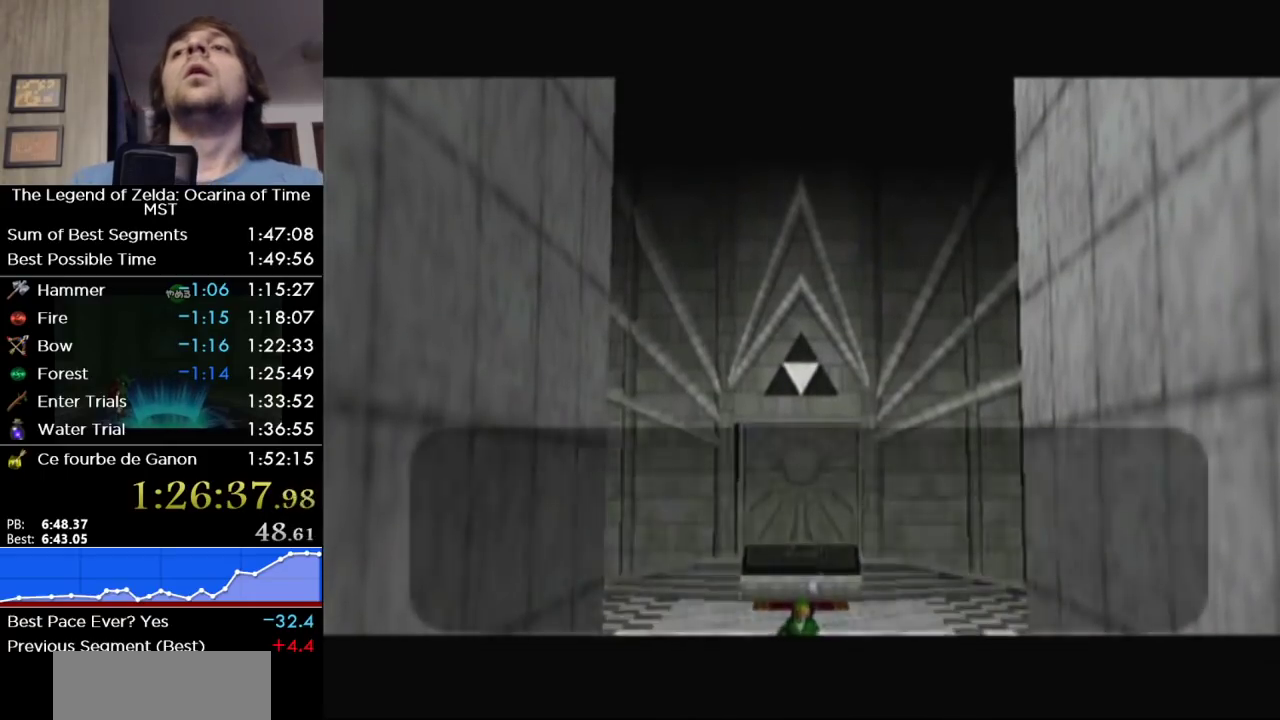
{"buttons": [], "left_stick": "center", "right_stick": "center", "events": [[33, "B", "down"], [67, "A", "up"], [133, "B", "up"], [150, "A", "down"], [217, "B", "down"], [250, "A", "up"], [317, "B", "up"], [350, "A", "down"], [400, "B", "down"], [450, "A", "up"], [483, "B", "up"]]}
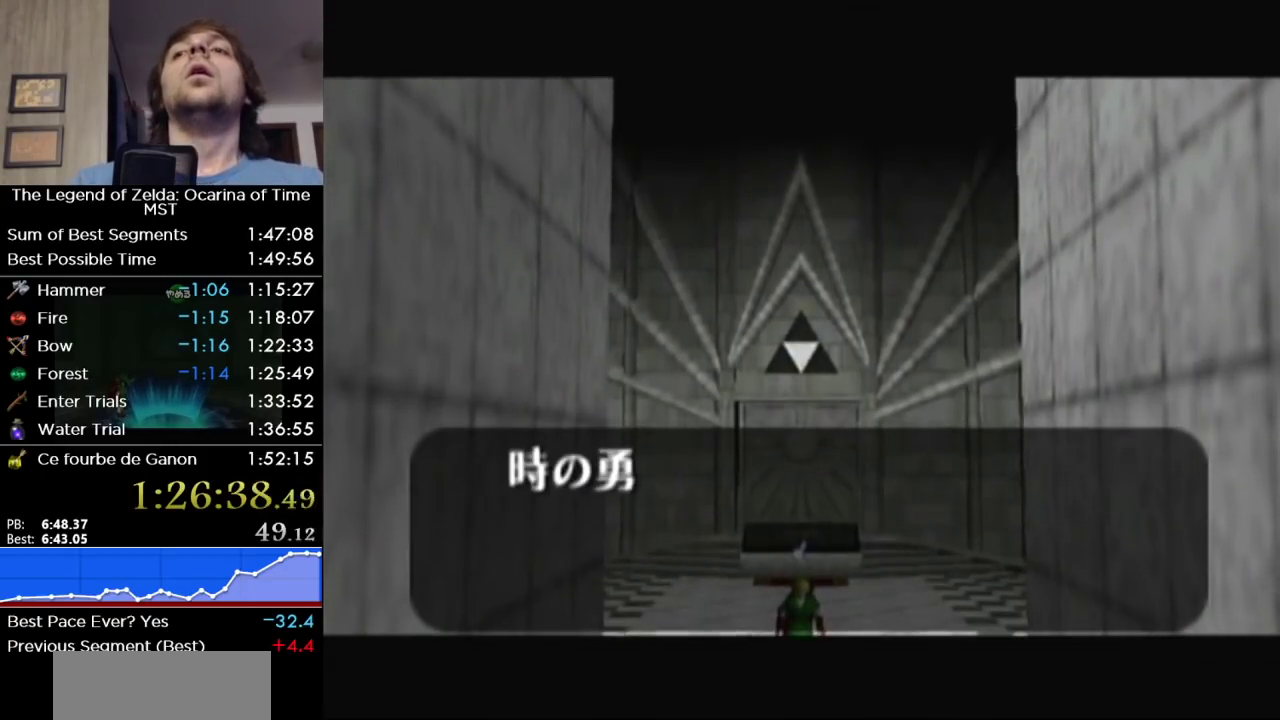
{"buttons": ["B"], "left_stick": "center", "right_stick": "center", "events": [[33, "A", "down"], [100, "A", "up"], [100, "B", "down"], [167, "B", "up"], [183, "A", "down"], [283, "A", "up"], [317, "B", "down"], [383, "A", "down"], [383, "B", "up"], [467, "A", "up"], [467, "B", "down"]]}
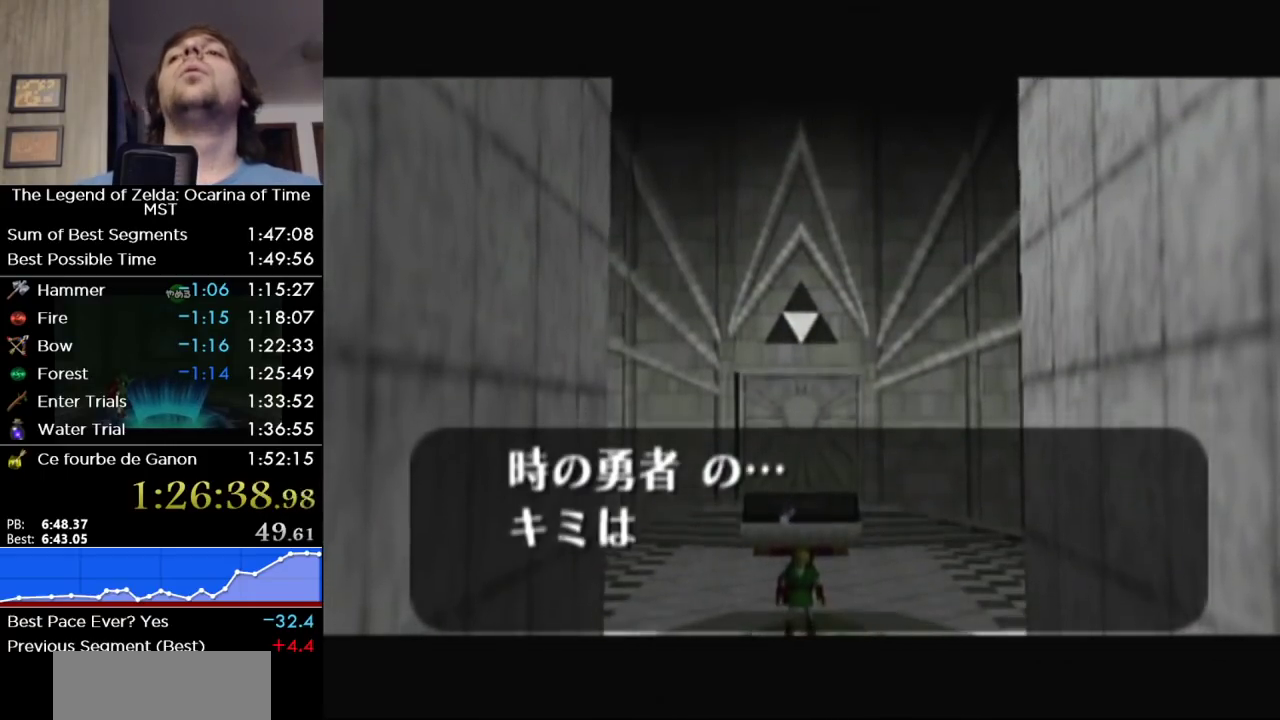
{"buttons": ["A"], "left_stick": "center", "right_stick": "center", "events": [[33, "B", "up"], [67, "A", "down"], [167, "A", "up"], [167, "B", "down"], [233, "B", "up"], [283, "A", "down"], [350, "A", "up"], [433, "A", "down"]]}
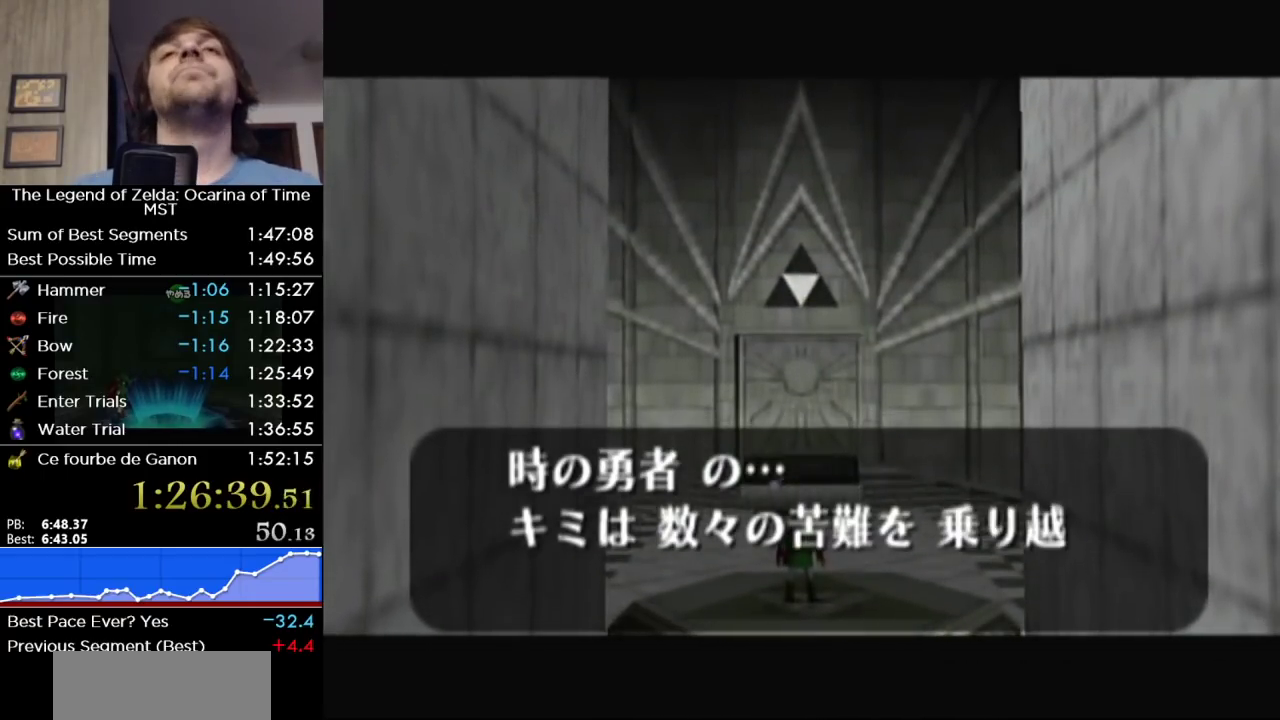
{"buttons": ["A", "B"], "left_stick": "center", "right_stick": "center", "events": [[17, "B", "down"], [33, "A", "up"], [67, "B", "up"], [133, "A", "down"], [200, "A", "up"], [200, "B", "down"], [250, "B", "up"], [283, "A", "down"], [383, "A", "up"], [383, "B", "down"], [433, "A", "down"]]}
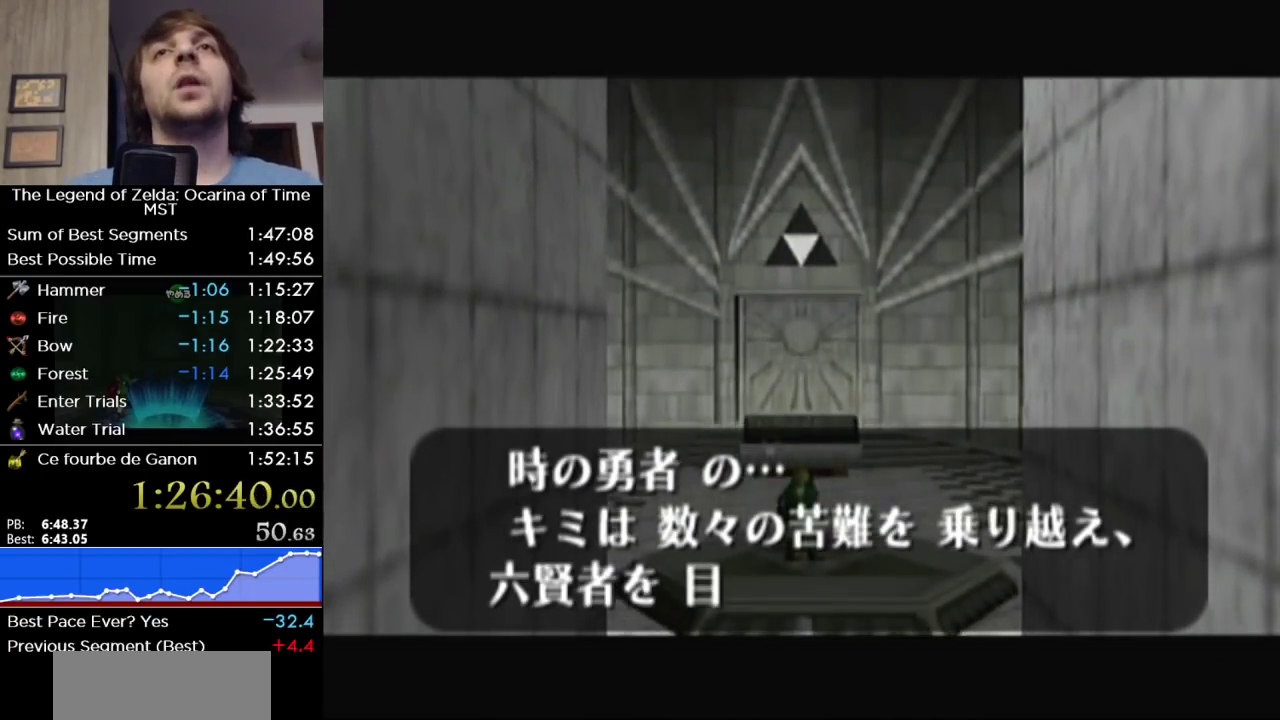
{"buttons": ["A"], "left_stick": "center", "right_stick": "center", "events": [[67, "A", "up"], [100, "B", "up"], [133, "A", "down"], [183, "B", "down"], [217, "A", "up"], [317, "A", "down"], [383, "A", "up"], [450, "B", "up"], [467, "A", "down"]]}
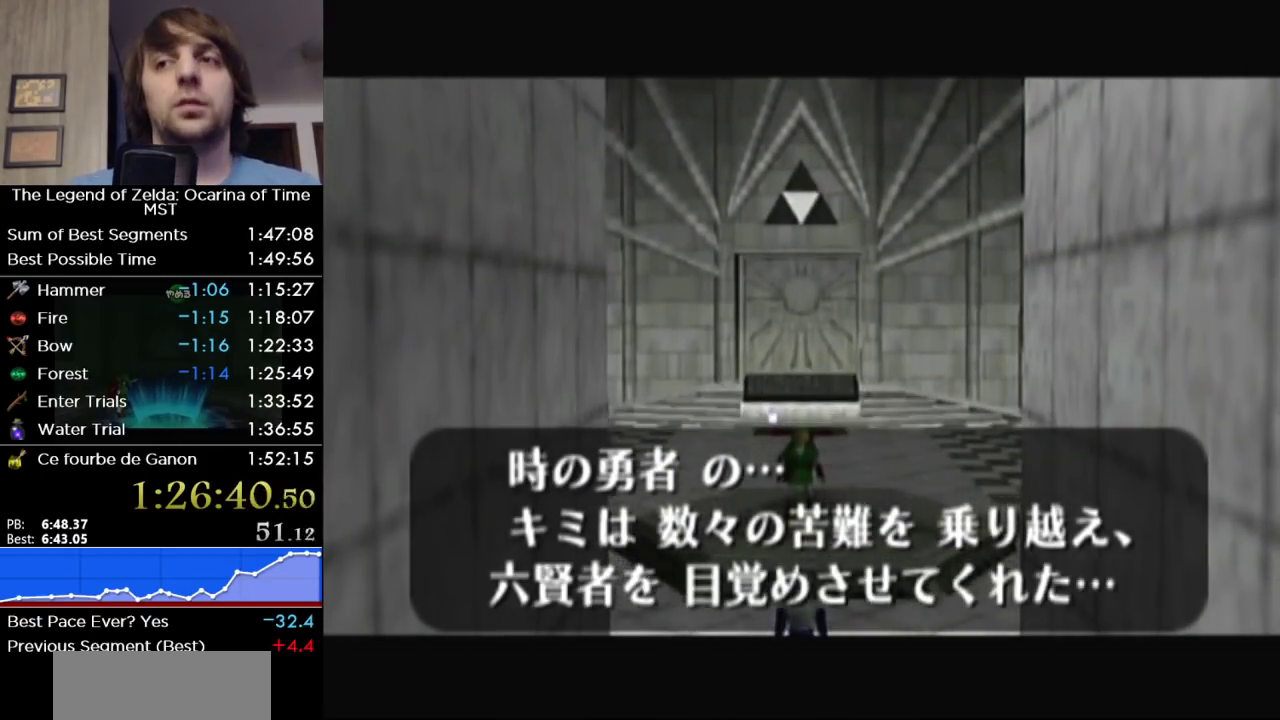
{"buttons": [], "left_stick": "center", "right_stick": "center", "events": [[33, "B", "down"], [67, "A", "up"], [133, "A", "down"], [133, "B", "up"], [233, "A", "up"], [233, "B", "down"], [283, "B", "up"], [317, "A", "down"], [417, "A", "up"], [417, "B", "down"], [500, "B", "up"]]}
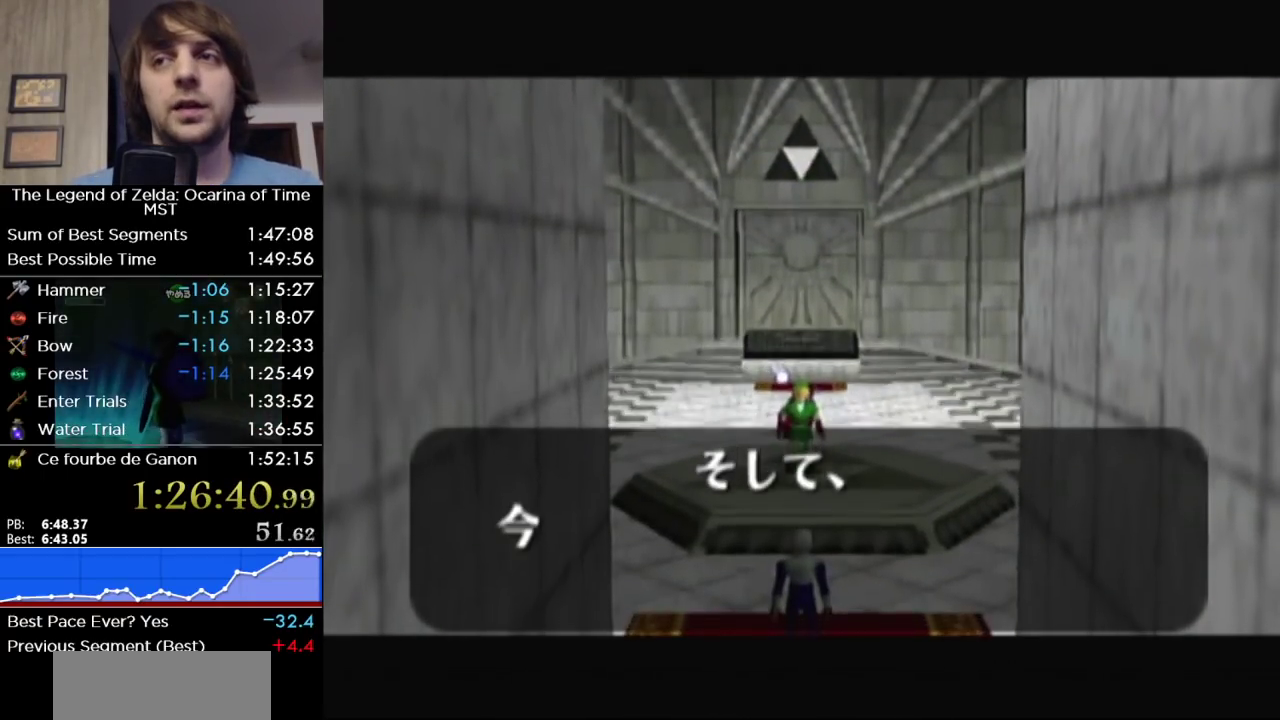
{"buttons": ["B"], "left_stick": "center", "right_stick": "center", "events": [[33, "A", "down"], [133, "A", "up"], [217, "A", "down"], [317, "A", "up"], [317, "B", "down"], [383, "B", "up"], [433, "A", "down"], [483, "B", "down"], [500, "A", "up"]]}
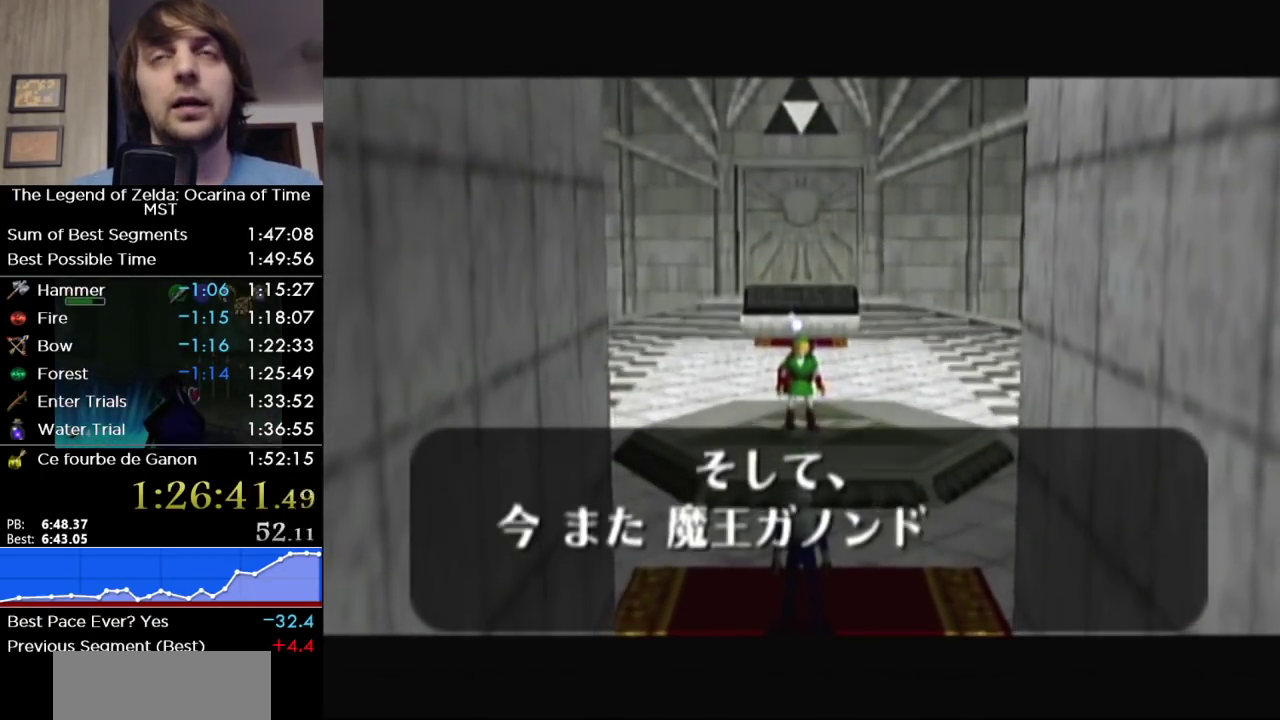
{"buttons": ["A"], "left_stick": "center", "right_stick": "center", "events": [[67, "B", "up"], [100, "A", "down"], [167, "B", "down"], [183, "A", "up"], [250, "B", "up"], [283, "A", "down"], [350, "A", "up"], [350, "B", "down"], [433, "B", "up"], [467, "A", "down"]]}
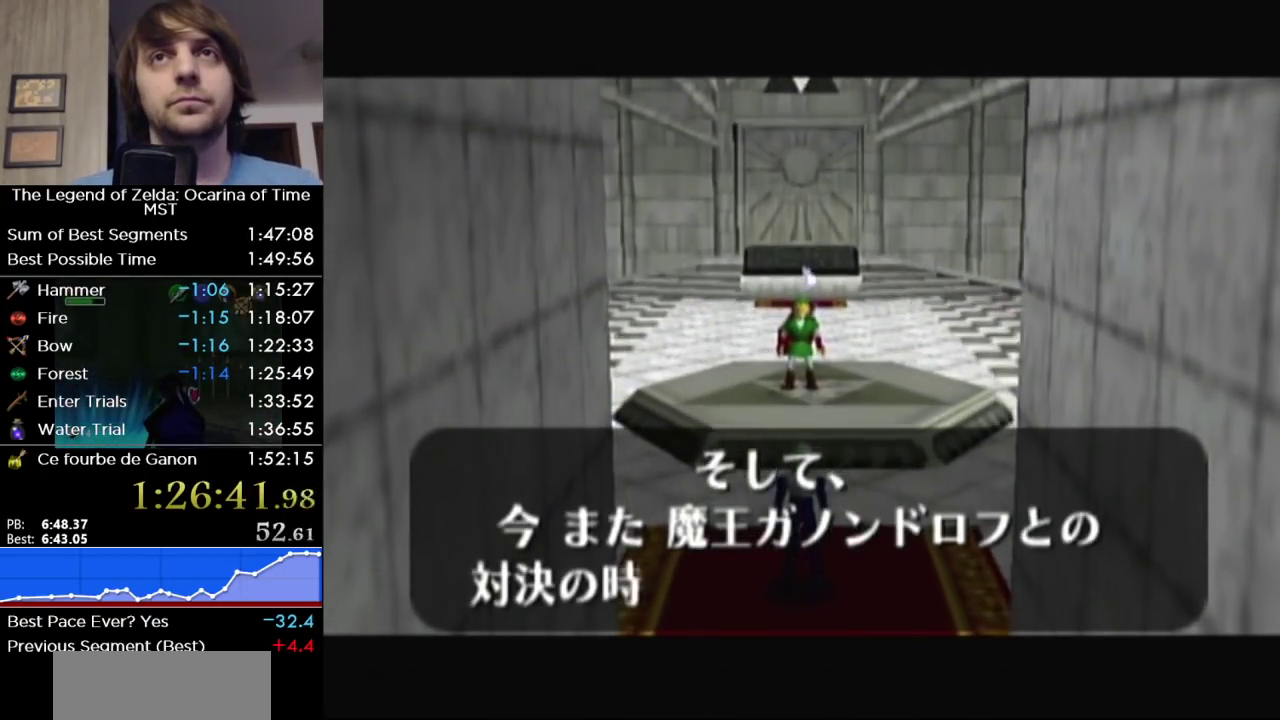
{"buttons": [], "left_stick": "center", "right_stick": "center", "events": [[33, "B", "down"], [67, "A", "up"], [133, "B", "up"], [183, "A", "down"], [233, "A", "up"], [233, "B", "down"], [283, "B", "up"], [350, "A", "down"], [417, "A", "up"]]}
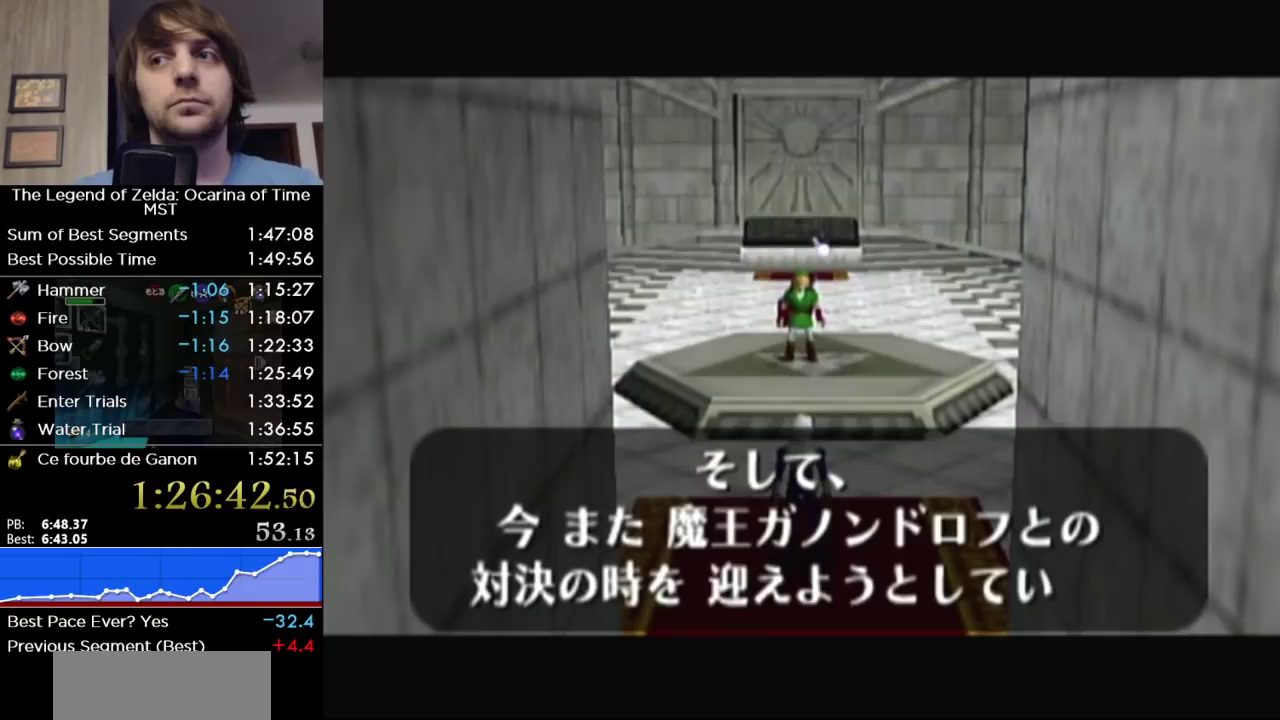
{"buttons": [], "left_stick": "center", "right_stick": "center", "events": [[33, "A", "down"], [100, "A", "up"], [167, "A", "down"], [217, "B", "down"], [250, "A", "up"], [283, "B", "up"], [317, "A", "down"], [417, "B", "down"], [433, "A", "up"], [500, "B", "up"]]}
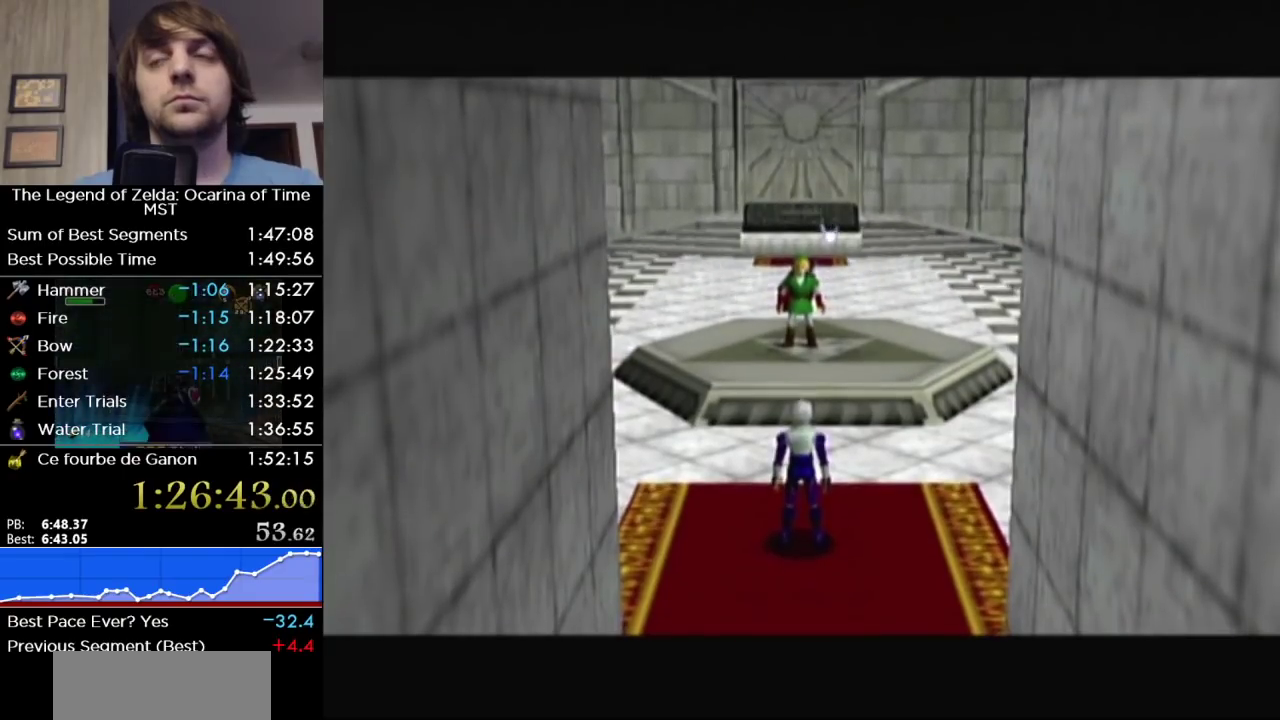
{"buttons": [], "left_stick": "center", "right_stick": "center", "events": [[33, "A", "down"], [100, "A", "up"], [100, "B", "down"], [167, "B", "up"]]}
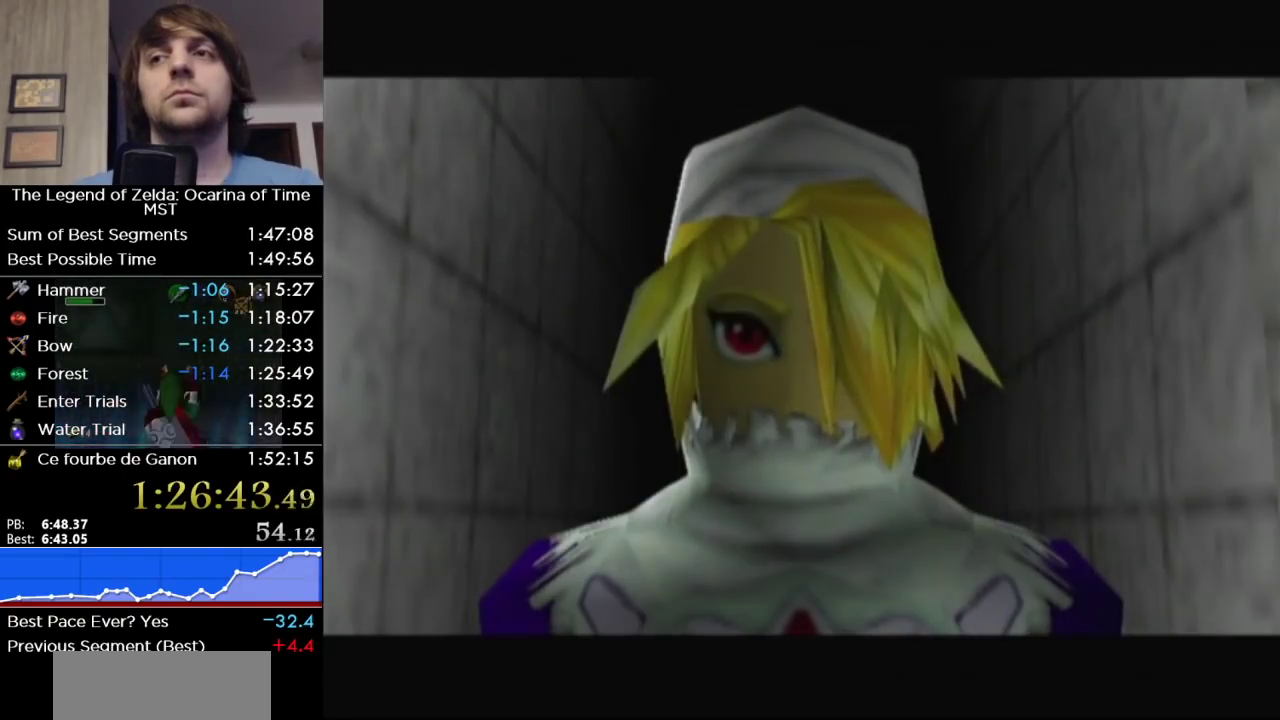
{"buttons": [], "left_stick": "center", "right_stick": "center", "events": [[350, "A", "down"], [417, "A", "up"], [417, "B", "down"], [500, "B", "up"]]}
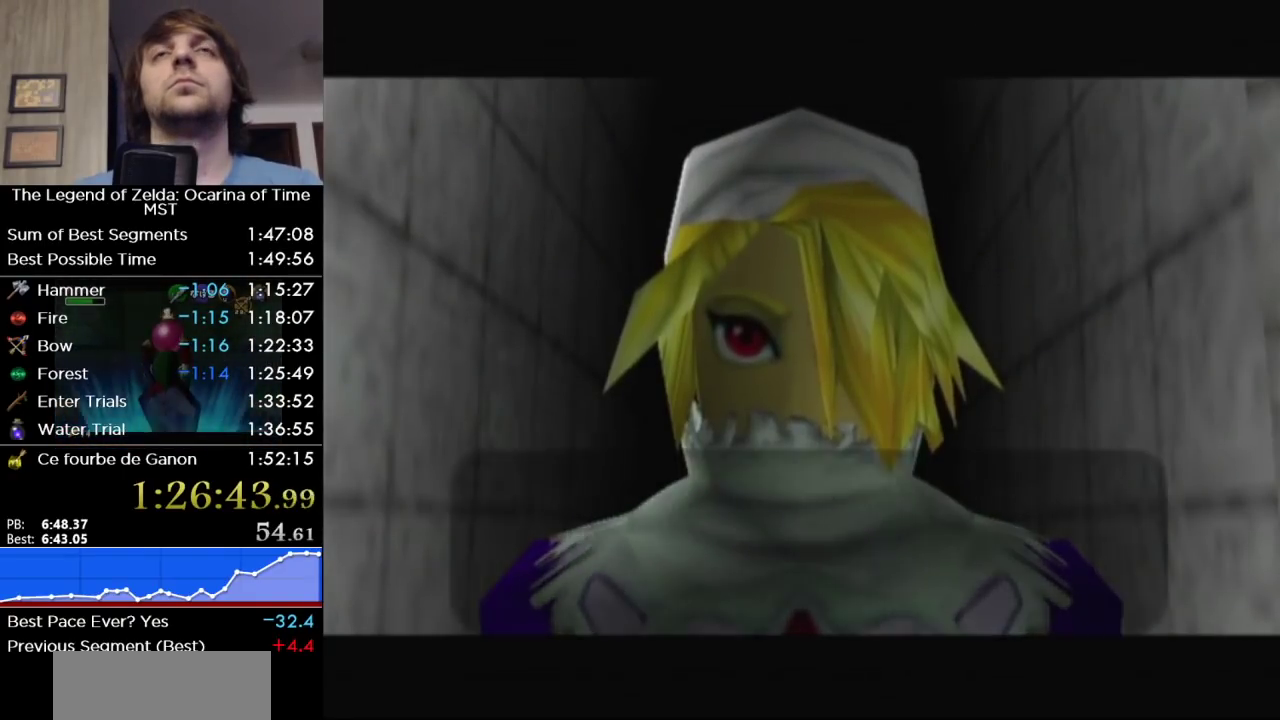
{"buttons": [], "left_stick": "center", "right_stick": "center", "events": [[33, "A", "down"], [100, "A", "up"], [100, "B", "down"], [167, "B", "up"], [217, "A", "down"], [250, "B", "down"], [283, "A", "up"], [350, "A", "down"], [350, "B", "up"], [433, "A", "up"], [433, "B", "down"], [483, "B", "up"]]}
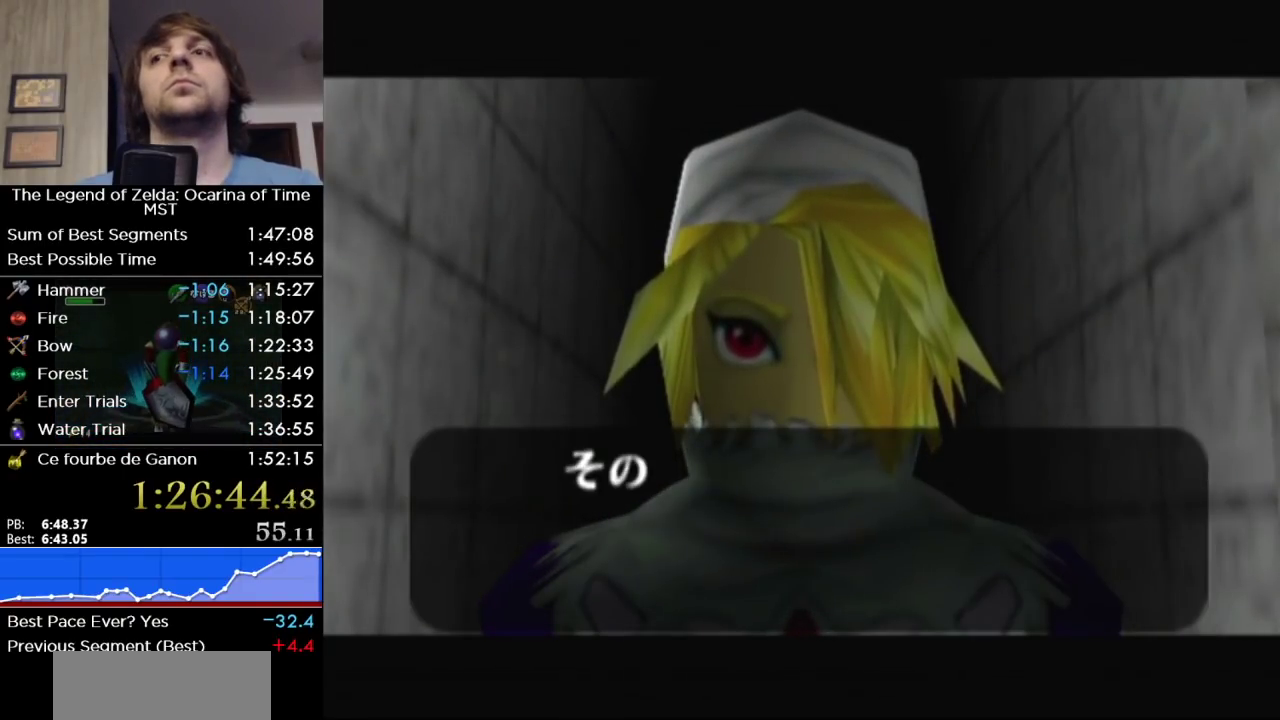
{"buttons": ["A"], "left_stick": "center", "right_stick": "center", "events": [[167, "A", "down"], [217, "B", "down"], [250, "A", "up"], [283, "B", "up"], [317, "A", "down"], [383, "A", "up"], [383, "B", "down"], [450, "B", "up"], [467, "A", "down"]]}
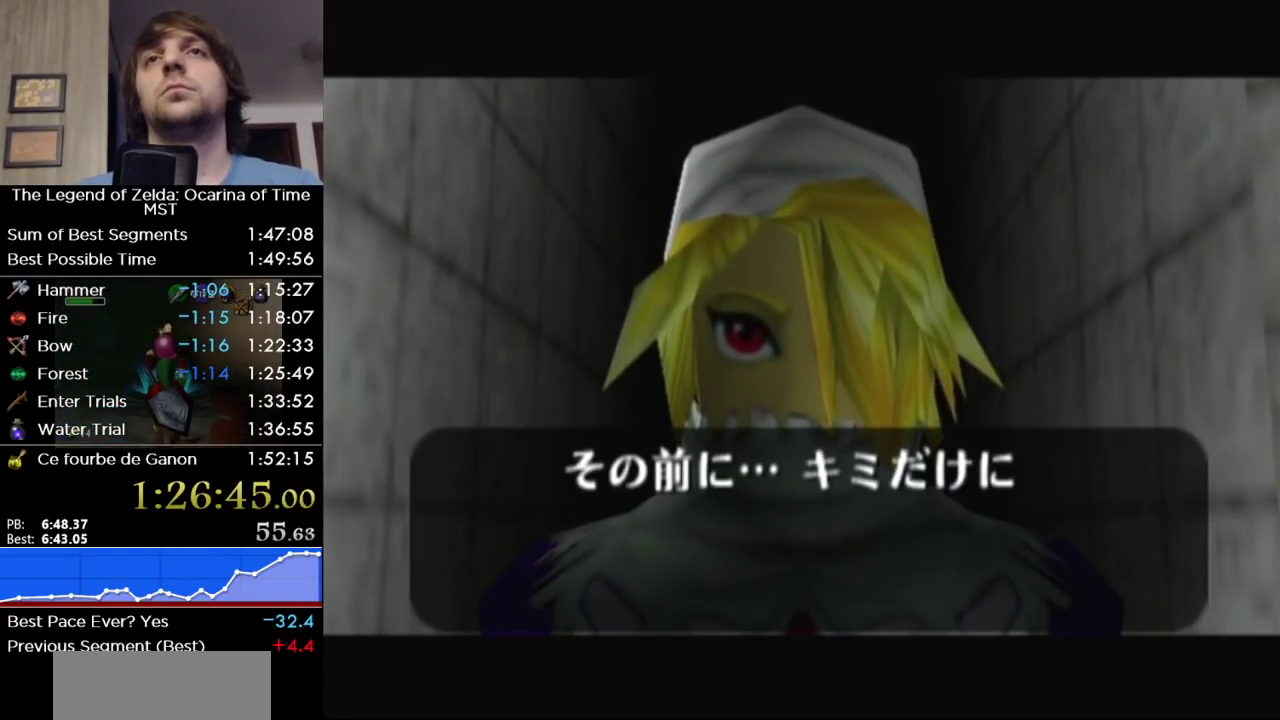
{"buttons": ["A"], "left_stick": "center", "right_stick": "center", "events": [[33, "A", "up"], [33, "B", "down"], [100, "B", "up"], [133, "A", "down"], [233, "A", "up"], [233, "B", "down"], [283, "B", "up"], [467, "A", "down"]]}
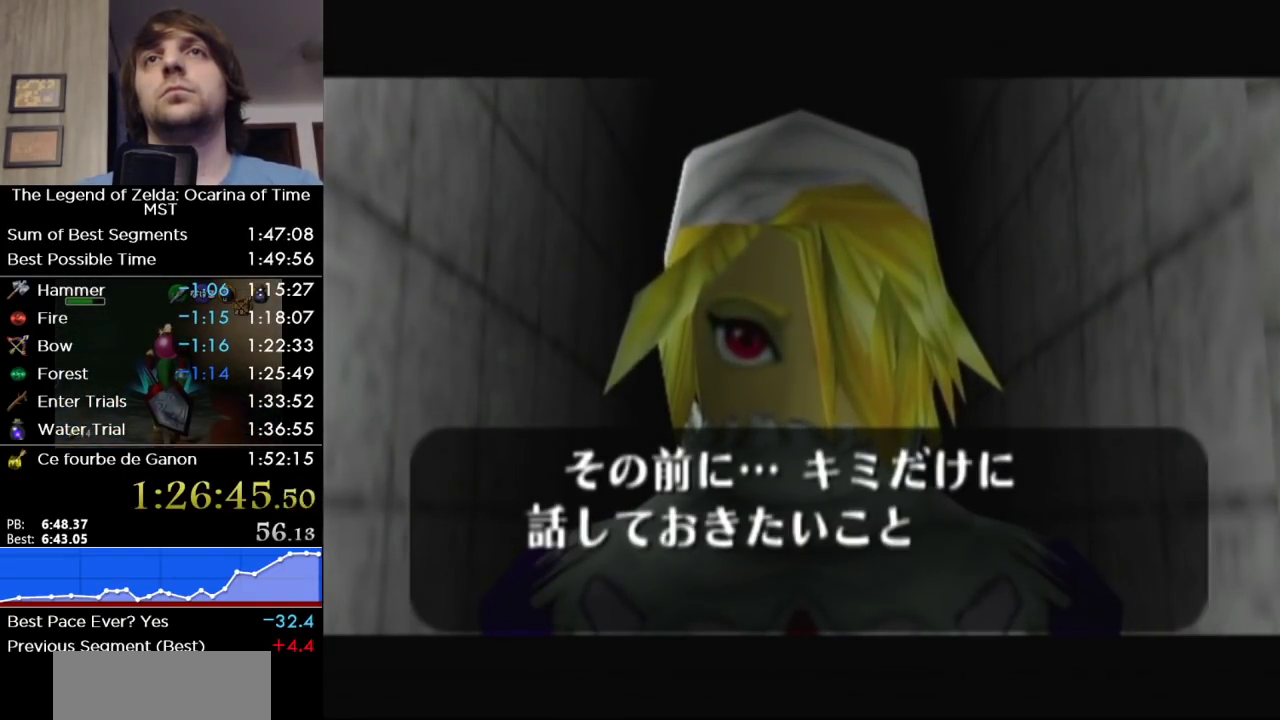
{"buttons": ["B"], "left_stick": "center", "right_stick": "center", "events": [[17, "A", "up"], [133, "A", "down"], [200, "A", "up"], [200, "B", "down"], [250, "B", "up"], [283, "A", "down"], [350, "A", "up"], [350, "B", "down"], [417, "B", "up"], [433, "A", "down"], [500, "A", "up"], [500, "B", "down"]]}
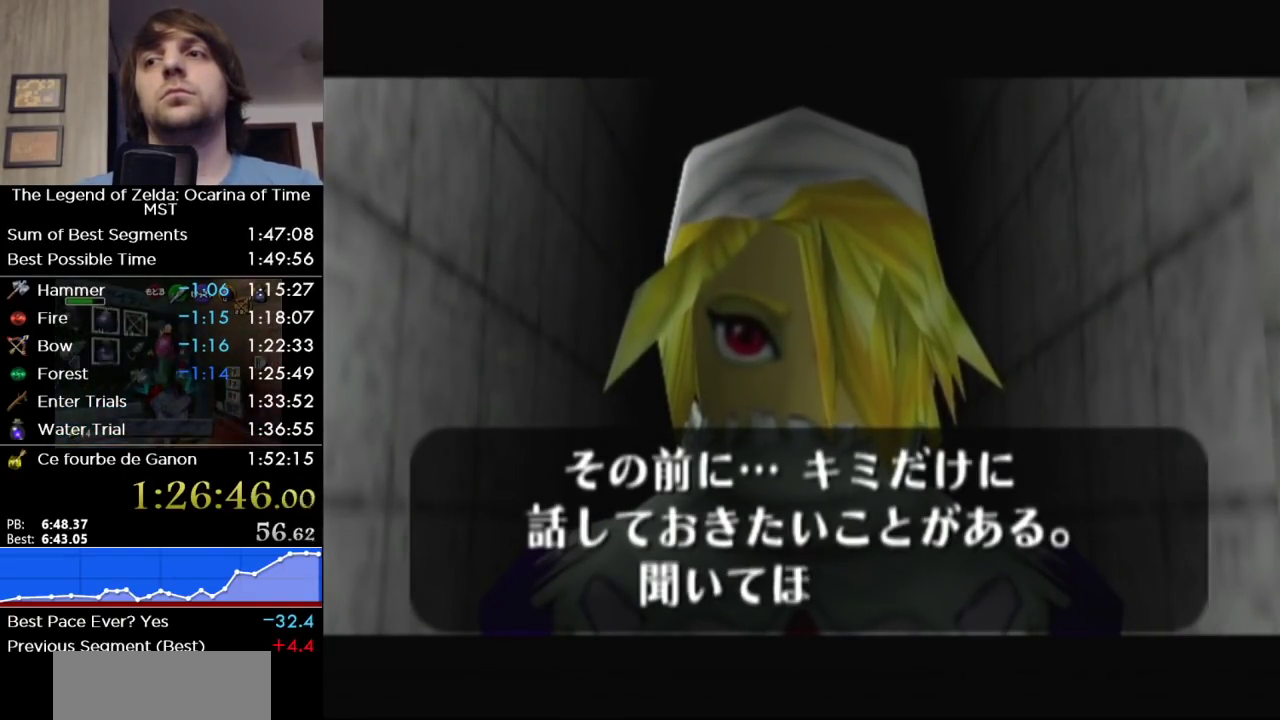
{"buttons": ["B"], "left_stick": "center", "right_stick": "center", "events": [[67, "B", "up"], [100, "A", "down"], [167, "B", "down"], [167, "A", "up"], [267, "B", "up"], [267, "A", "down"], [317, "B", "down"], [317, "A", "up"], [417, "B", "up"], [450, "A", "down"], [500, "B", "down"], [500, "A", "up"]]}
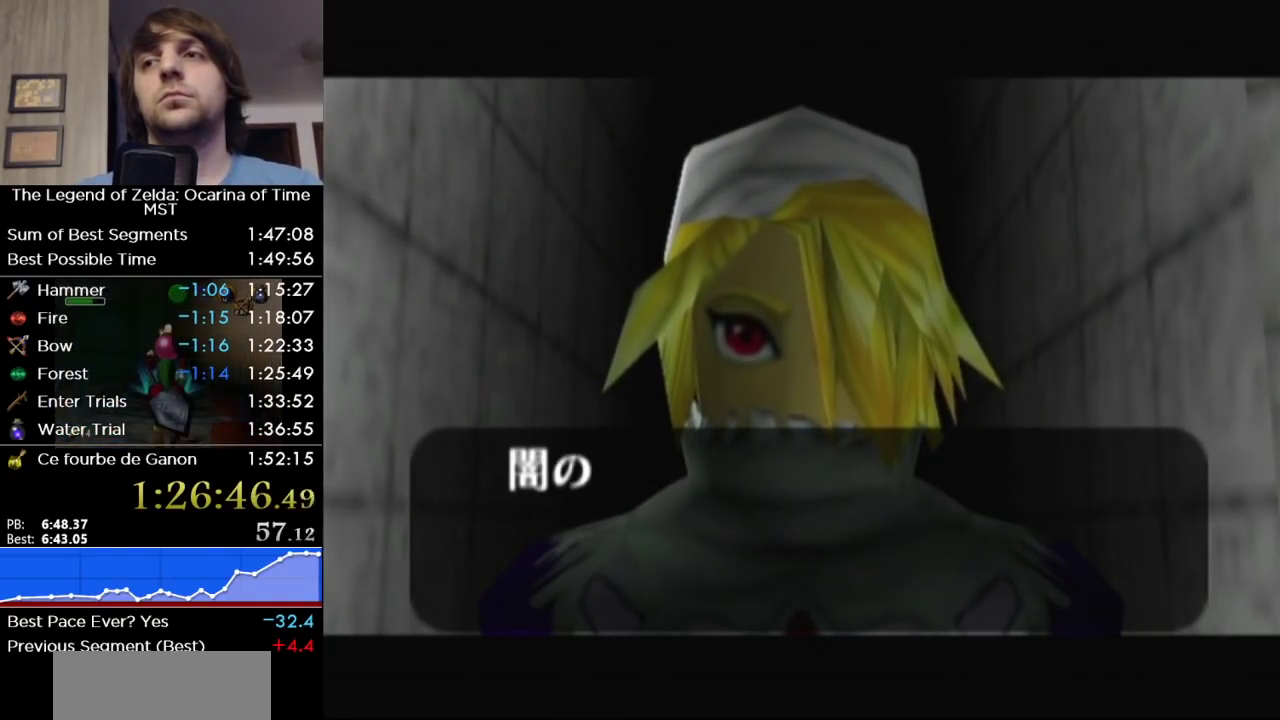
{"buttons": ["A"], "left_stick": "center", "right_stick": "center", "events": [[33, "B", "up"], [100, "A", "down"], [167, "B", "down"], [167, "A", "up"], [217, "B", "up"], [250, "A", "down"], [350, "B", "down"], [350, "A", "up"], [433, "B", "up"], [433, "A", "down"]]}
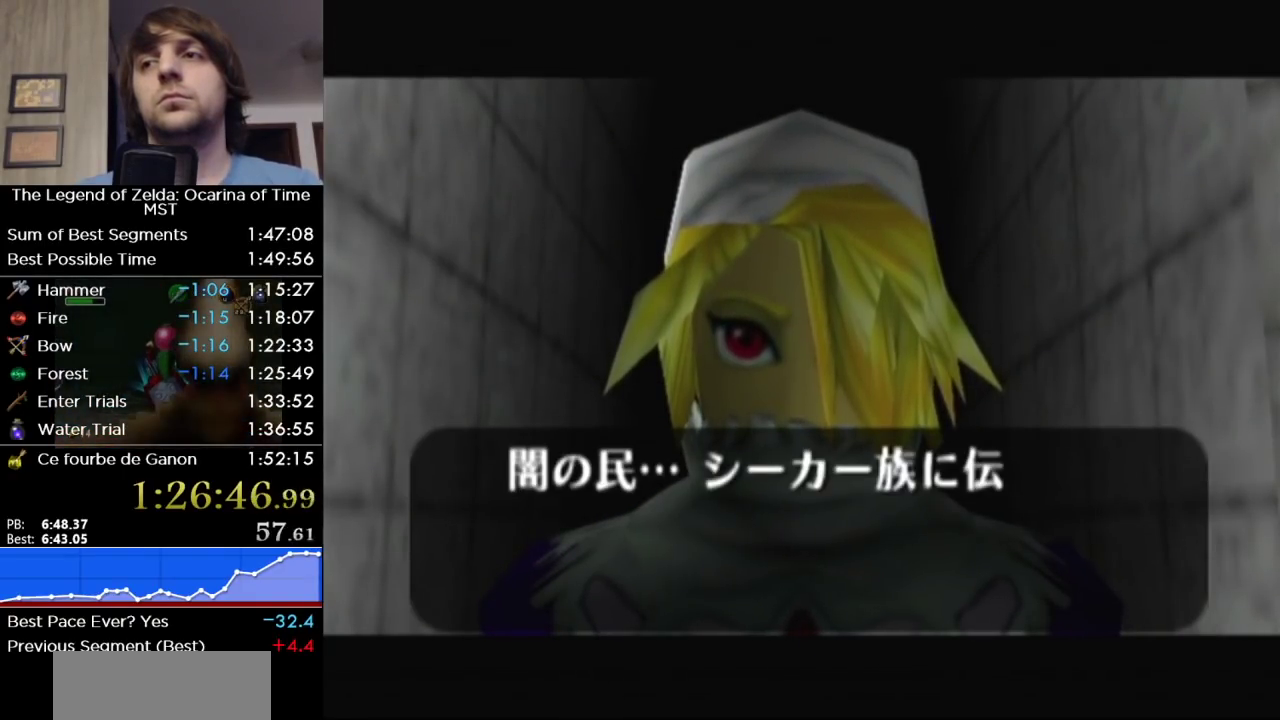
{"buttons": [], "left_stick": "center", "right_stick": "center", "events": [[33, "A", "up"], [33, "B", "down"], [100, "B", "up"], [167, "A", "down"], [217, "A", "up"], [217, "B", "down"], [283, "B", "up"], [350, "A", "down"], [417, "A", "up"], [417, "B", "down"], [467, "B", "up"]]}